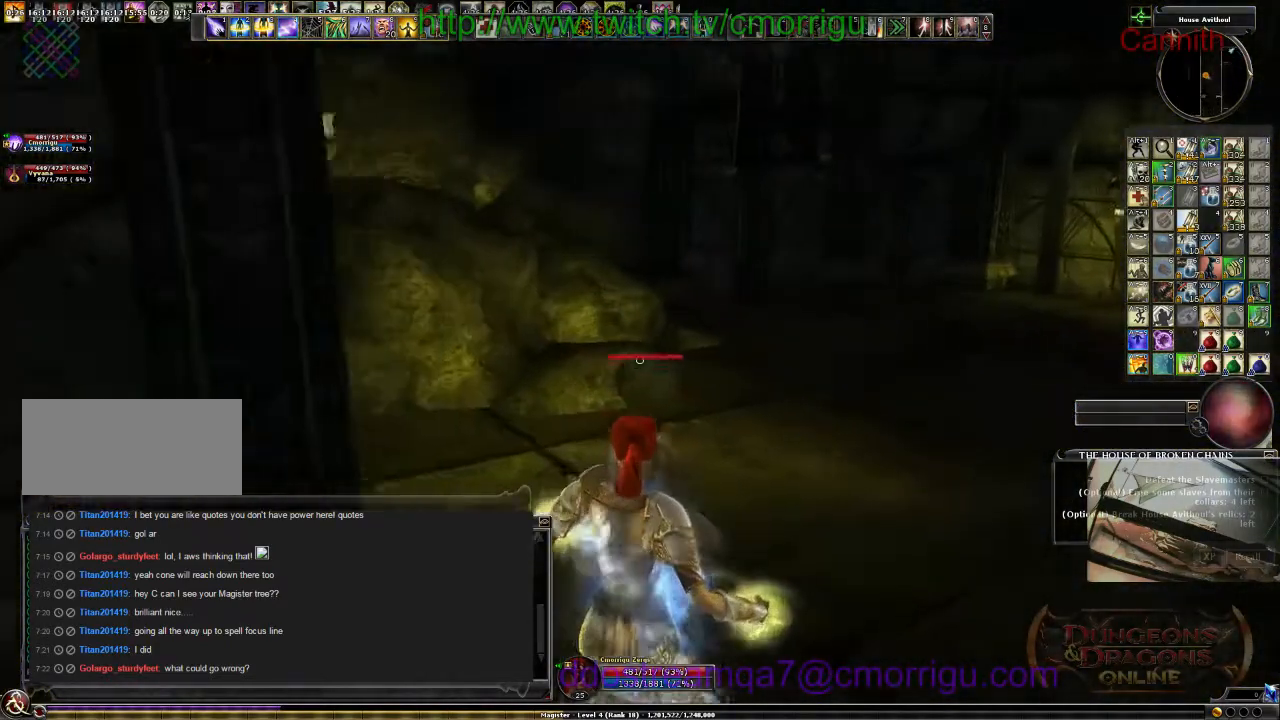
Gameplay with keyboard; each line is a JSON object with the keys held at the frame after it. "events" lists presses ("down") and releases ("up") of ".", "/", "0", "1", "2", "3", "4", "5", "6", "7", "8", "9", "a", "b", "backslash", "backspace", "c", "caps_lock", "comma", "ctrl_l", "ctrl_r", "d", "e", "equals", "escape", "f", "f1", "f10", "f11", "f12", "f2", "f3", "f4", "f5", "f6", "f7", "f8", "f9", "g", "h", "i", "j", "k", "l", "lbracket", "m", "minus", "n", "o", "p", "q", "quote", "r", "rbracket", "return", "s", "semicolon", "shift_l", "shift_r", "space", "t", "tab", "tilde", "u", "v", "w", "x", "y" and "z" between this image and that frame as [ms after this image, input, new state], when the widget could be followed in between. No other keys are recorded. Mouse input is not recorded.
{"keys": ["w"], "events": []}
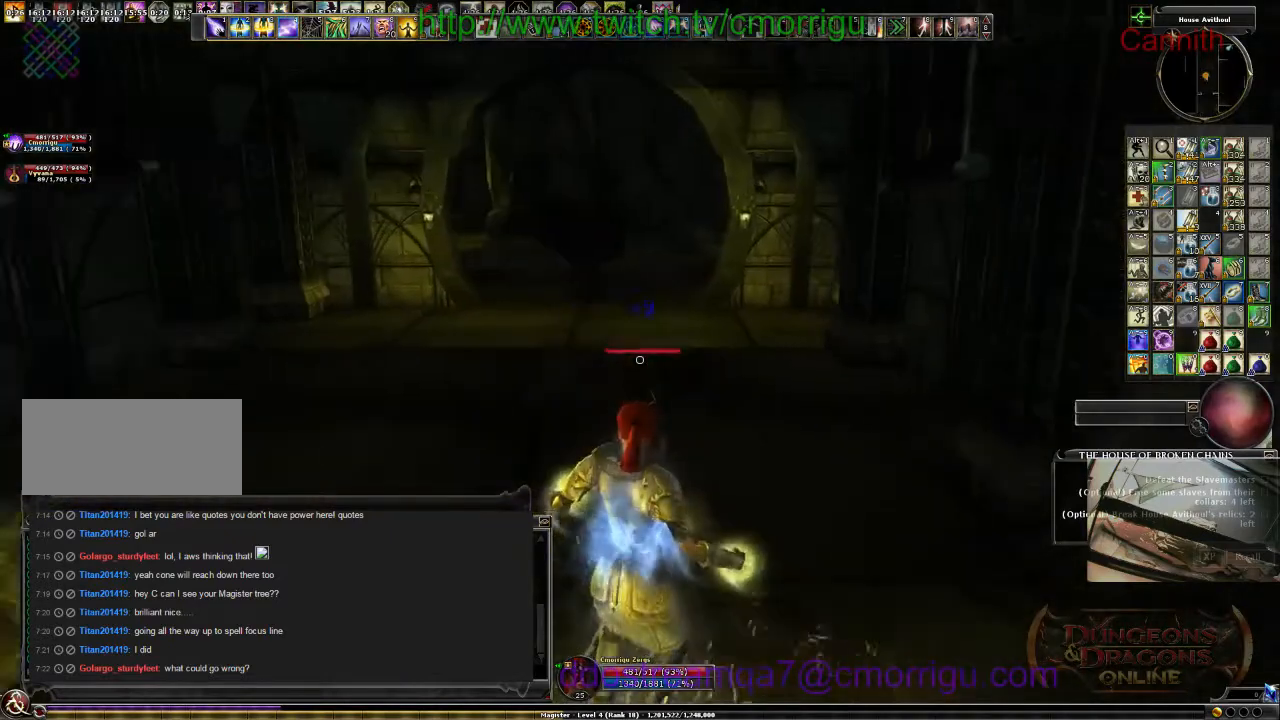
{"keys": ["w"], "events": []}
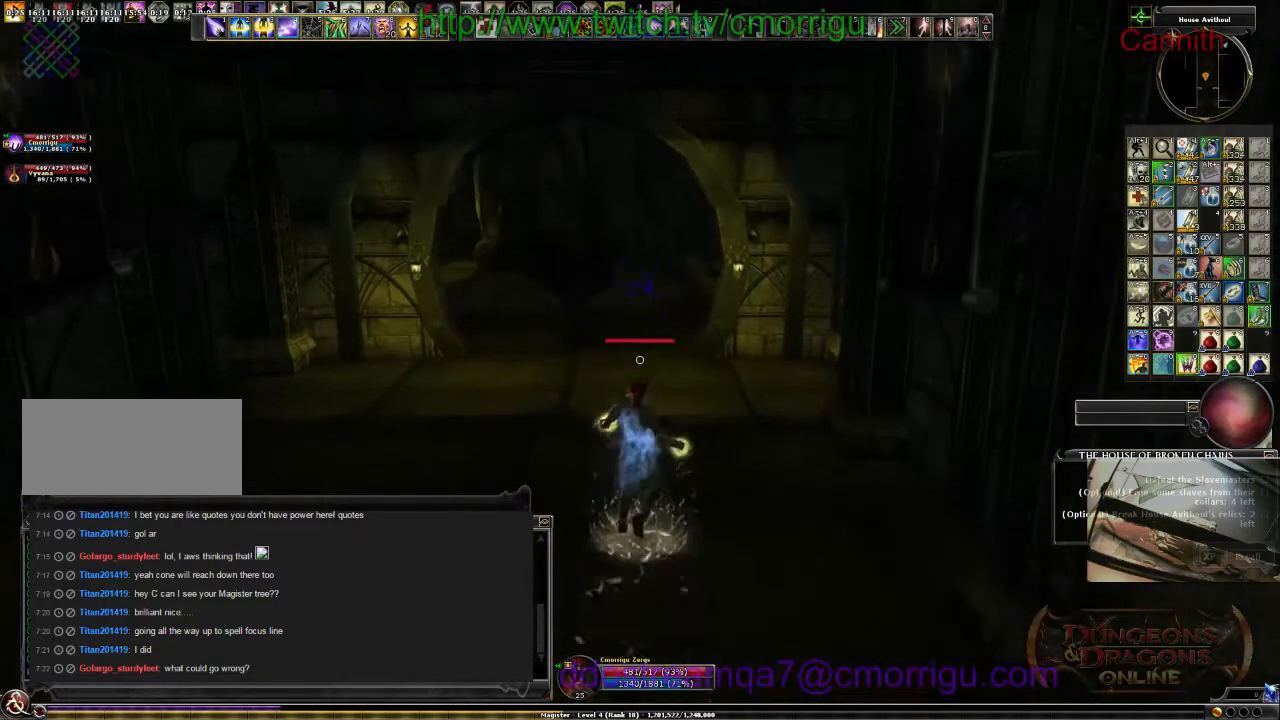
{"keys": ["w"], "events": []}
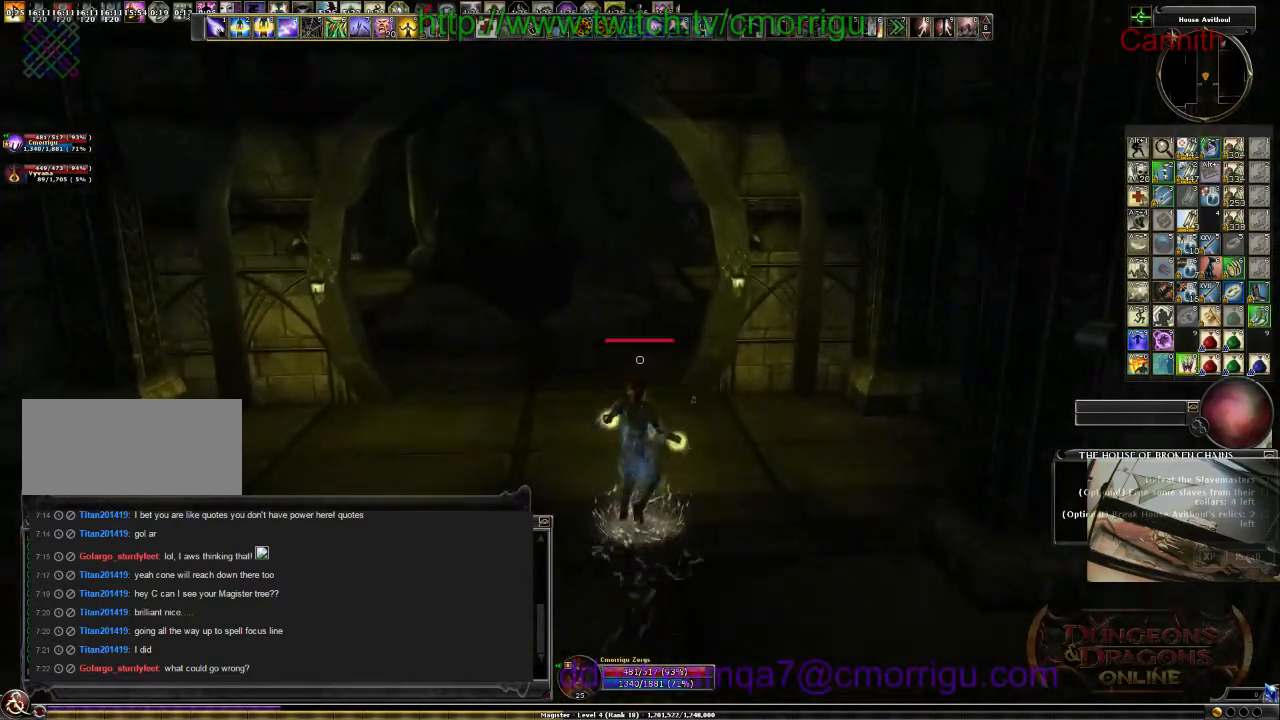
{"keys": ["a", "w"], "events": [[100, "a", "down"]]}
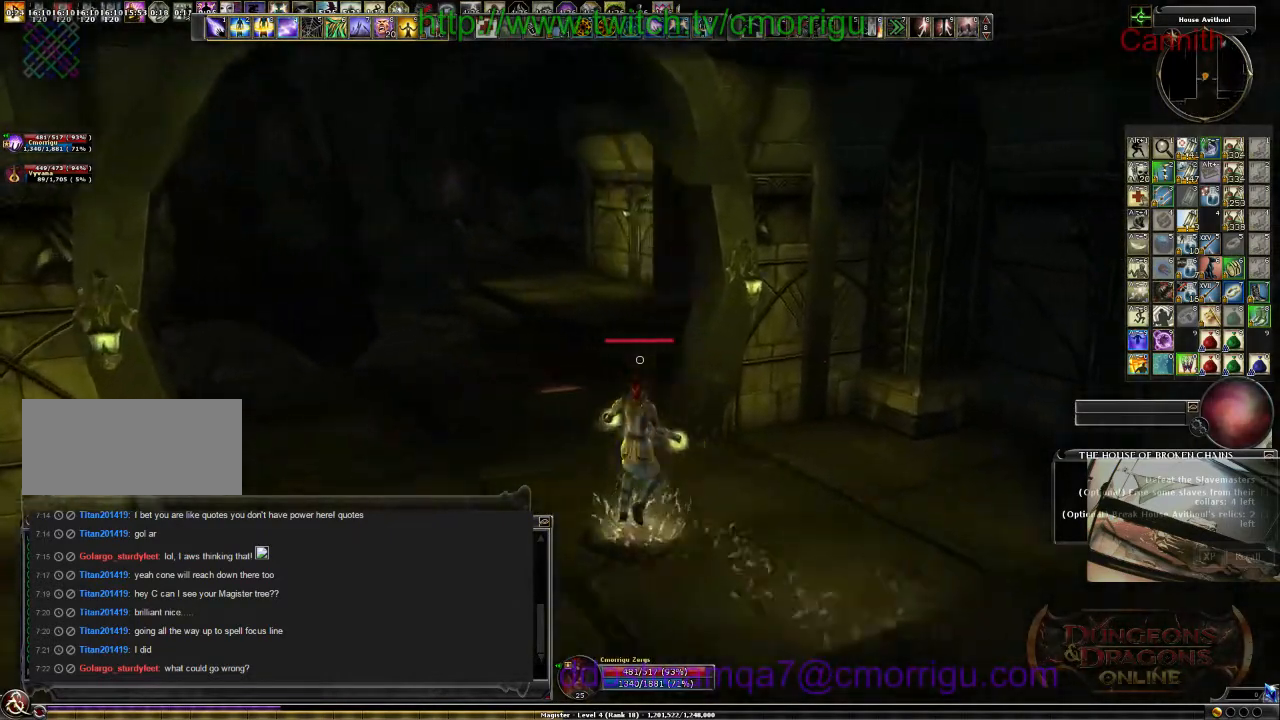
{"keys": ["w"], "events": [[133, "a", "up"]]}
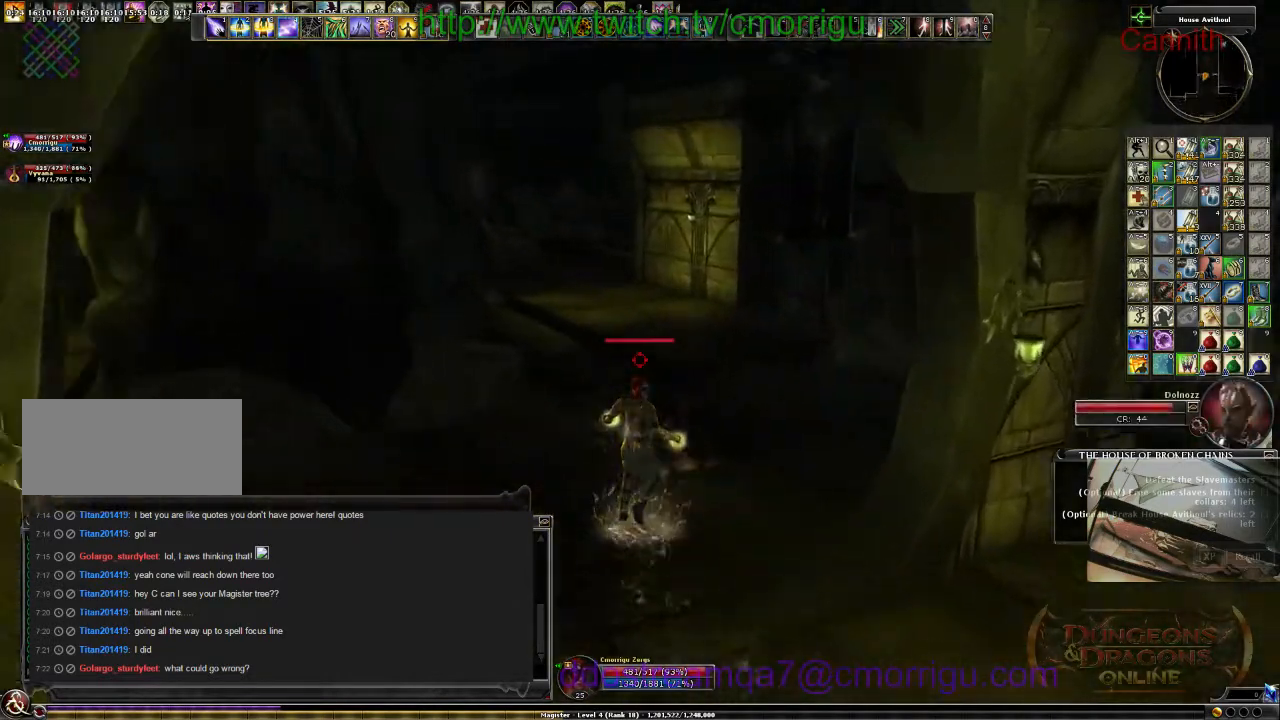
{"keys": ["1", "w"], "events": [[500, "1", "down"]]}
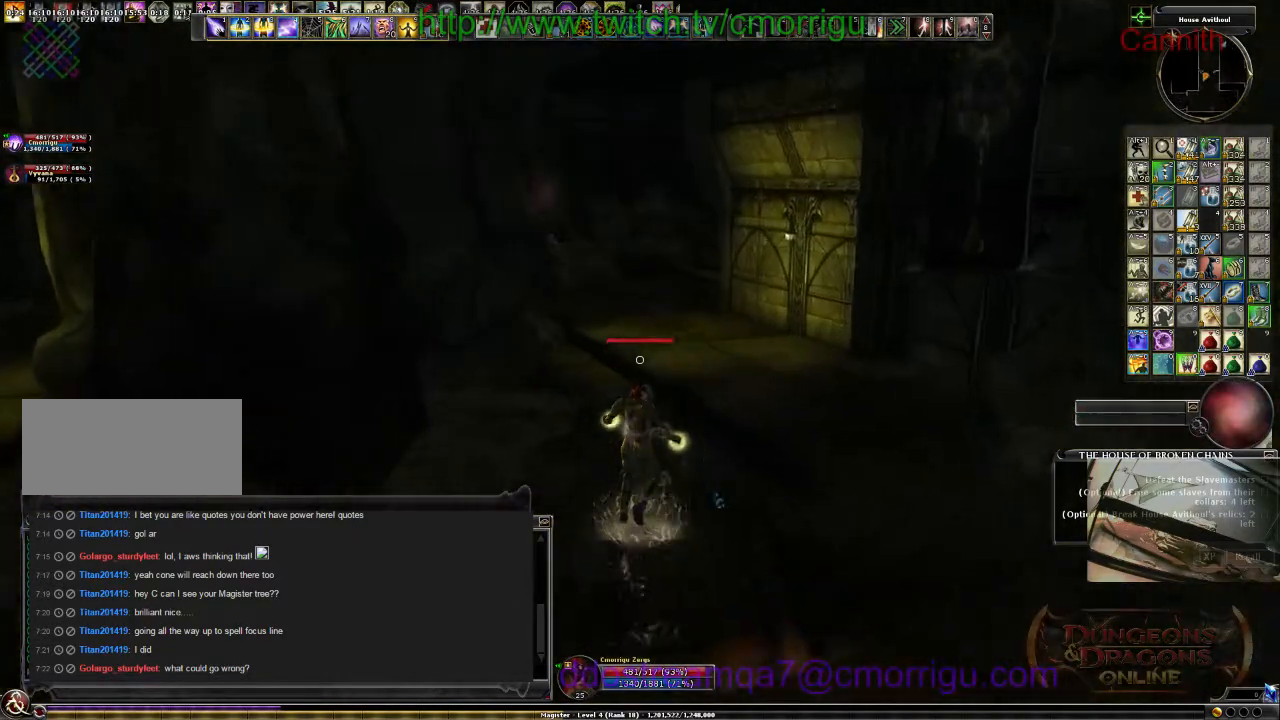
{"keys": ["w"], "events": [[133, "1", "up"]]}
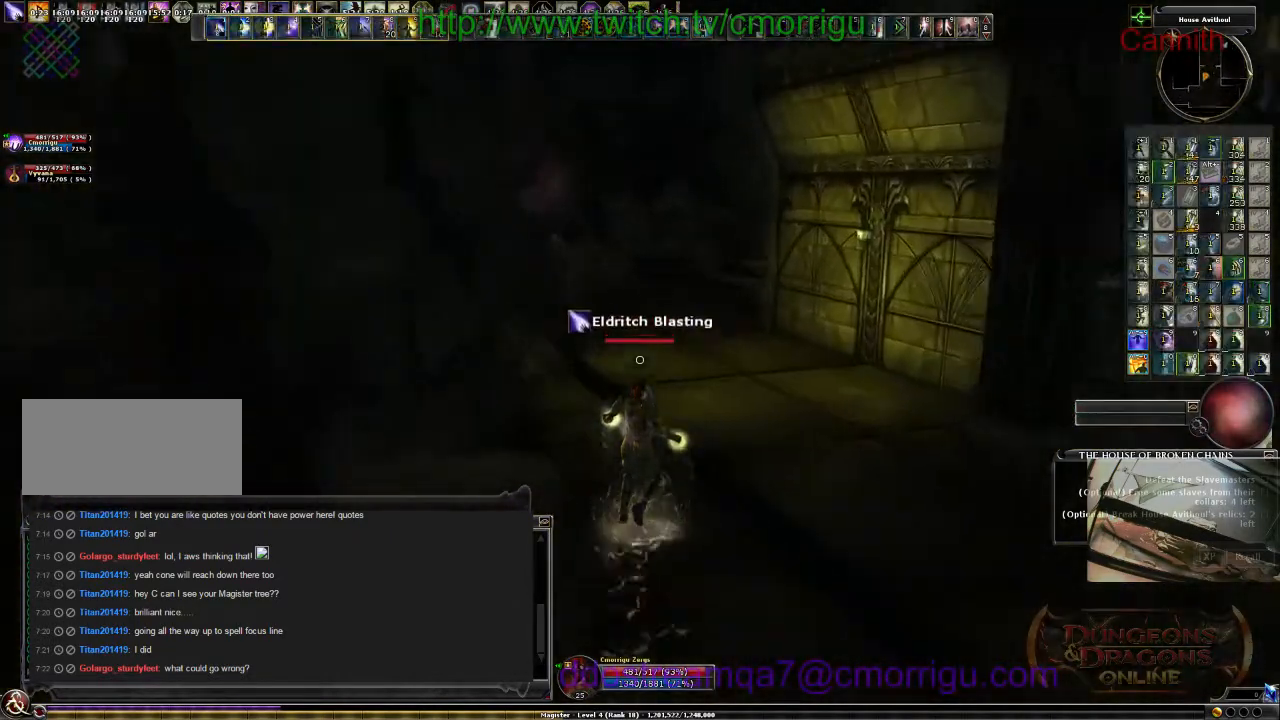
{"keys": ["w"], "events": []}
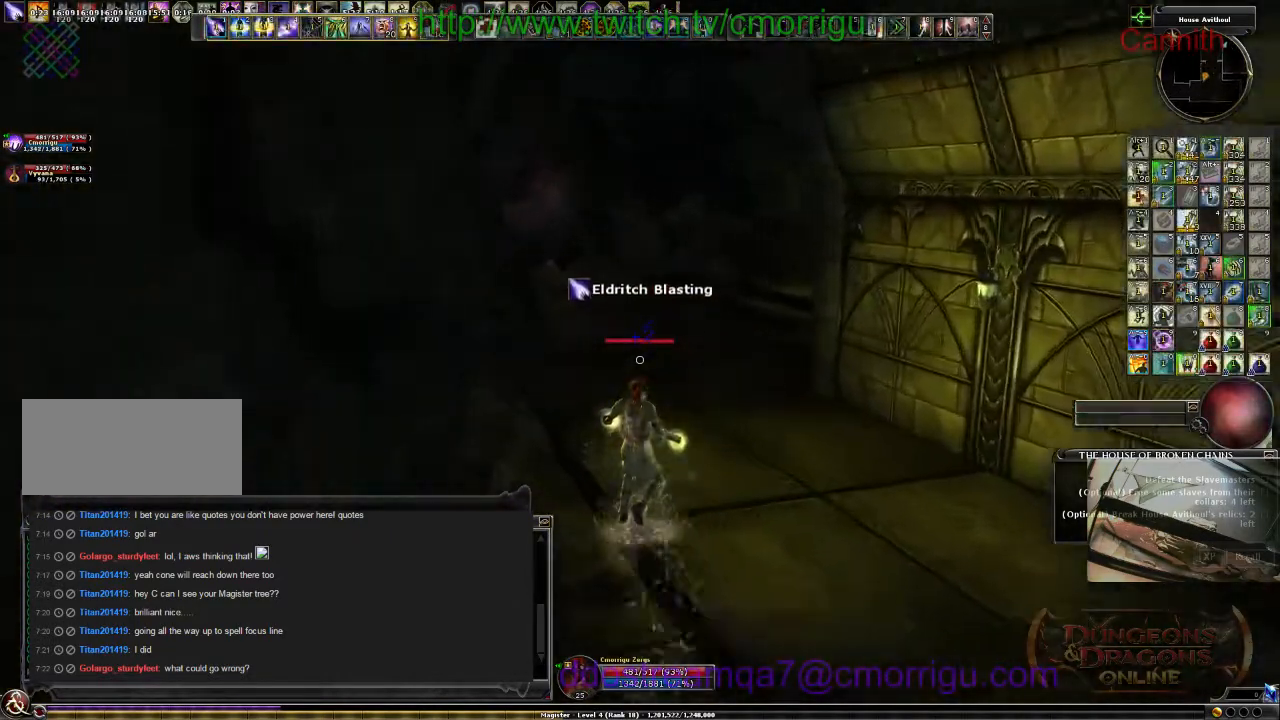
{"keys": ["w"], "events": [[33, "d", "down"], [433, "d", "up"]]}
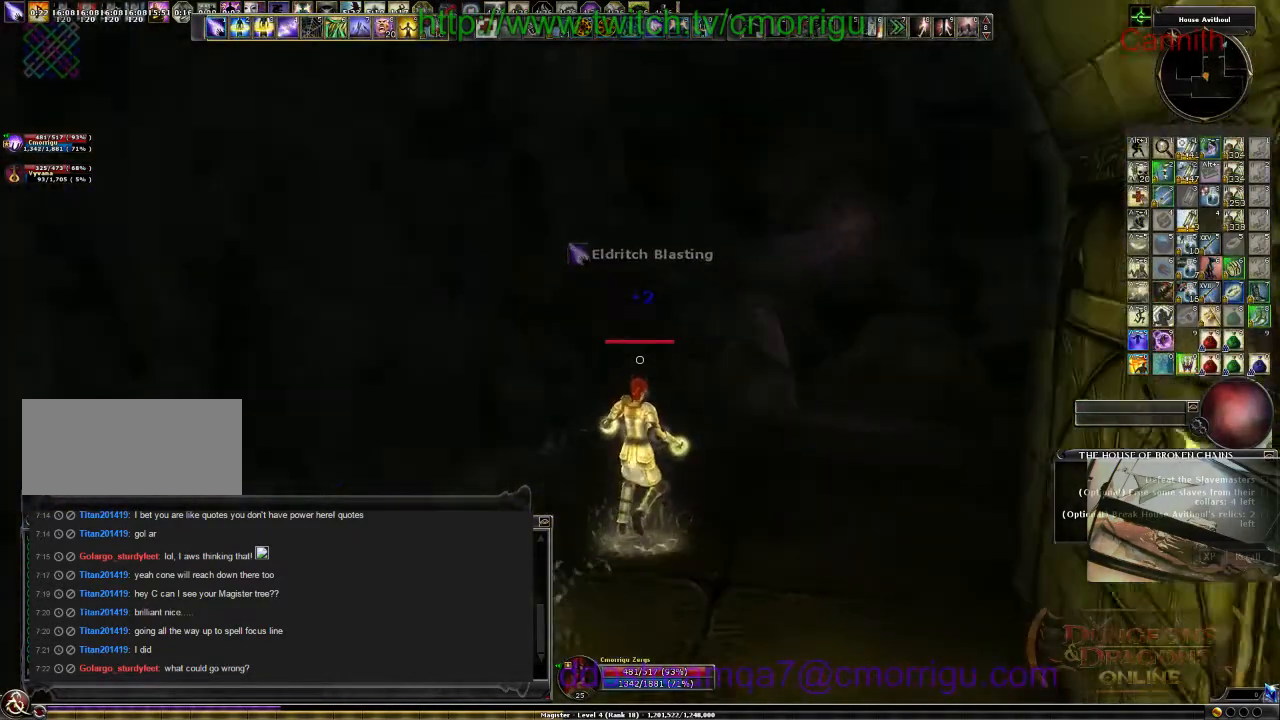
{"keys": ["w"], "events": []}
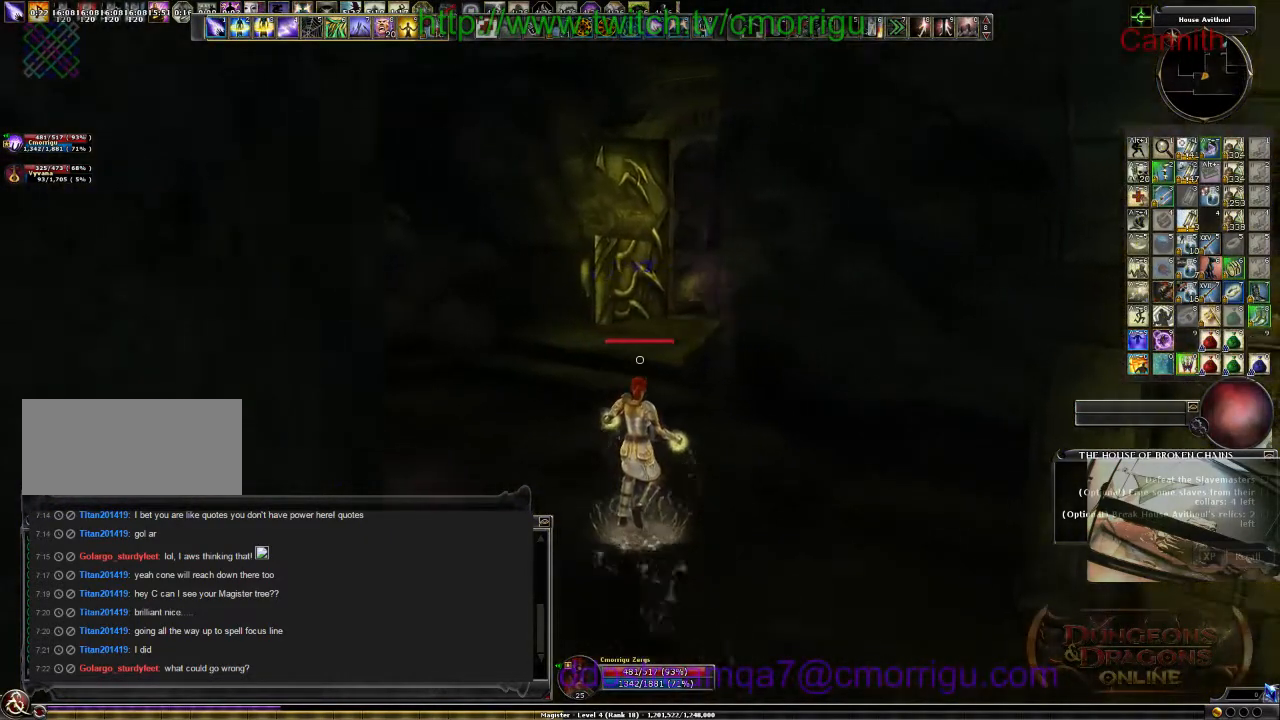
{"keys": ["w"], "events": []}
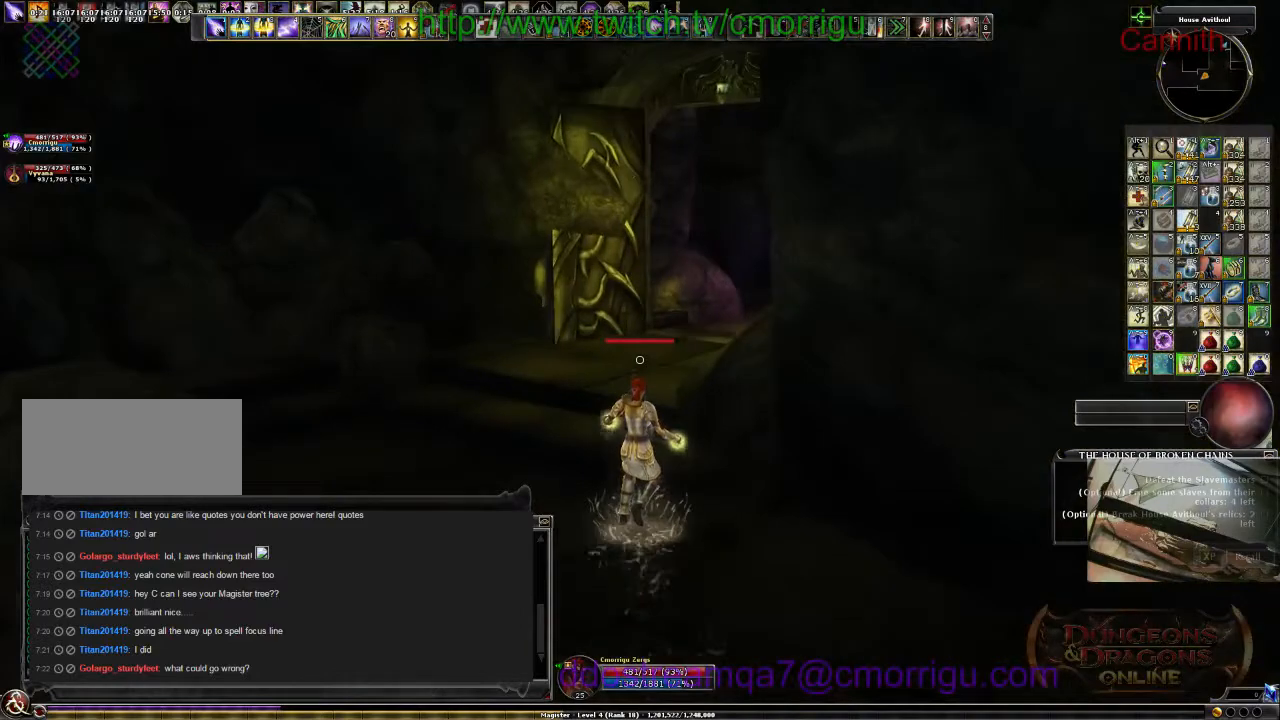
{"keys": ["w"], "events": []}
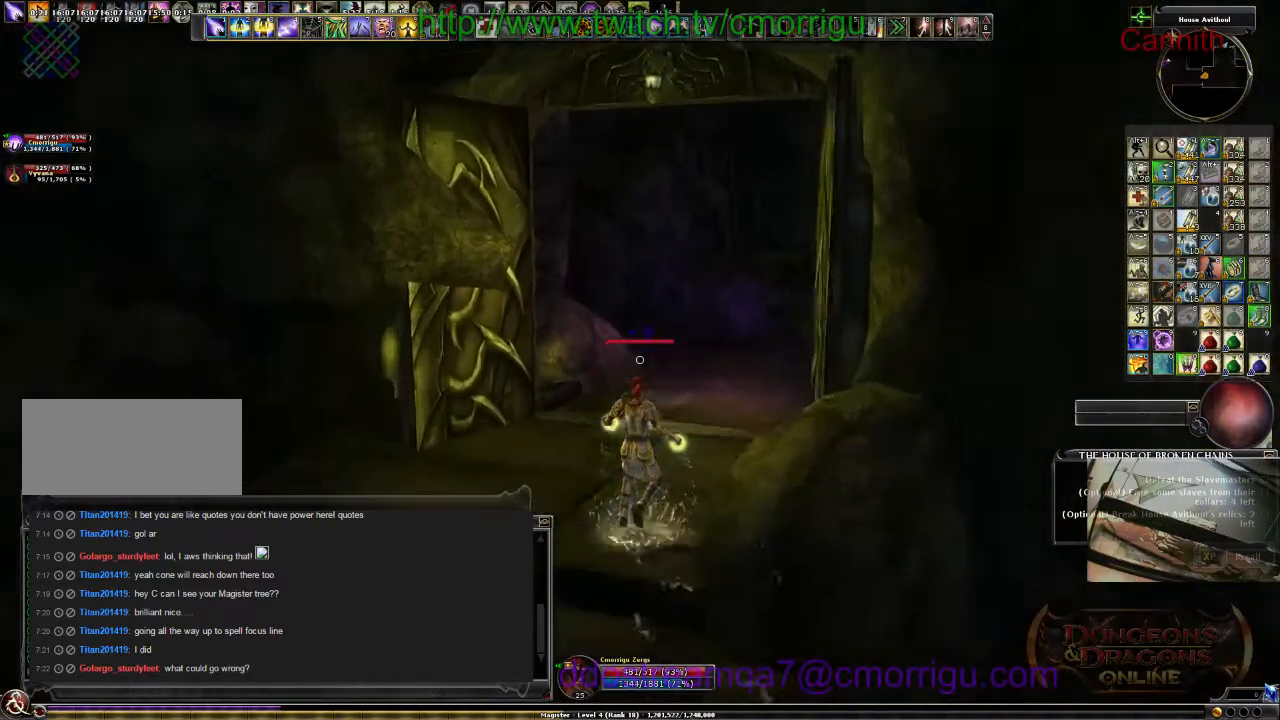
{"keys": ["w"], "events": []}
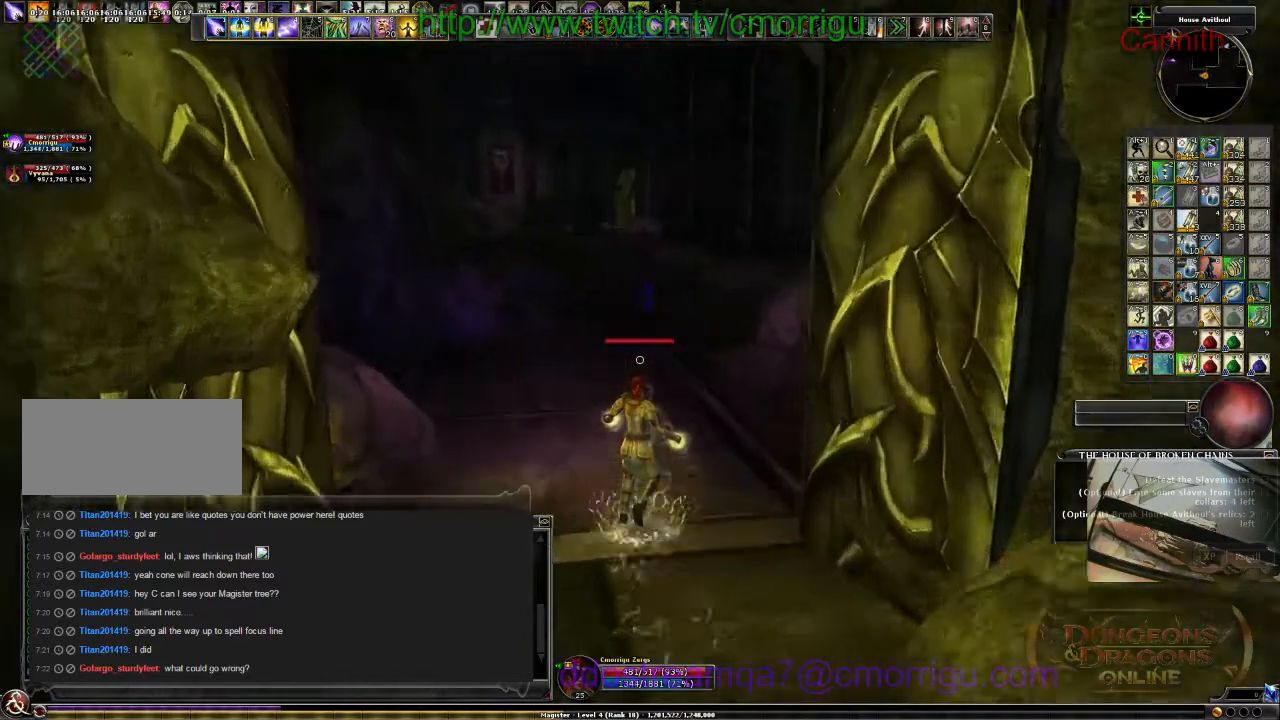
{"keys": ["w"], "events": []}
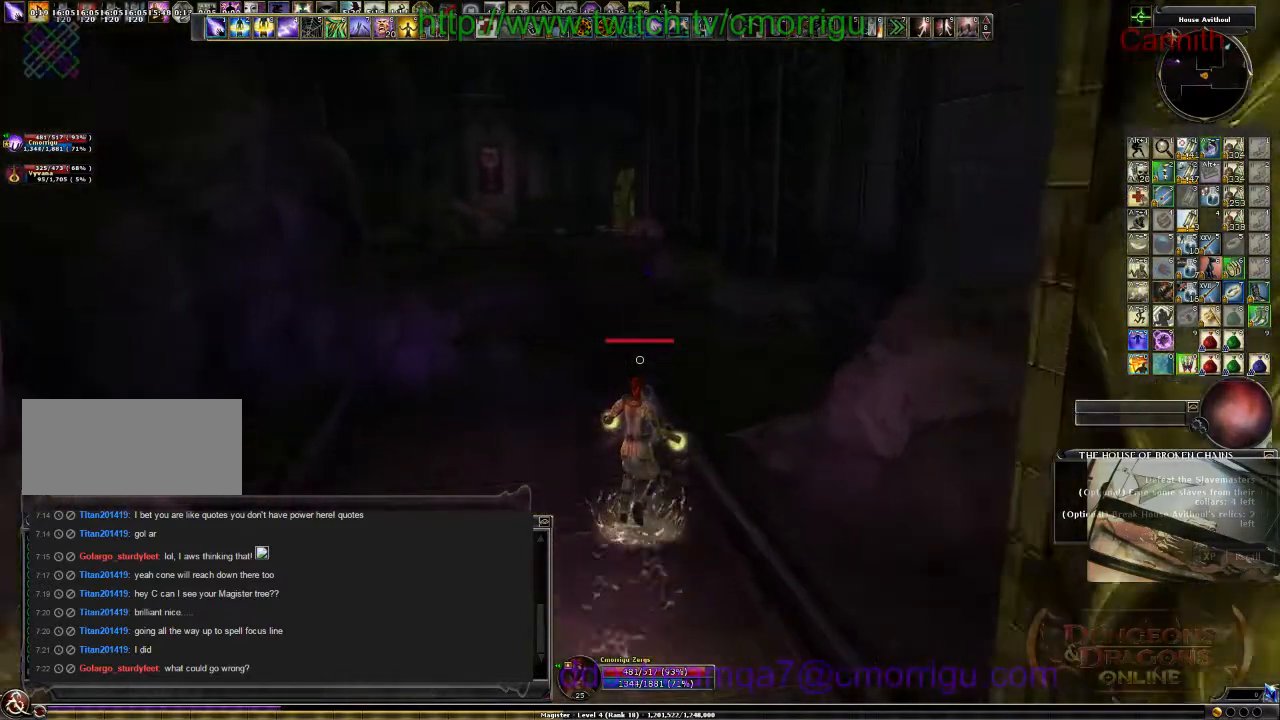
{"keys": ["w"], "events": []}
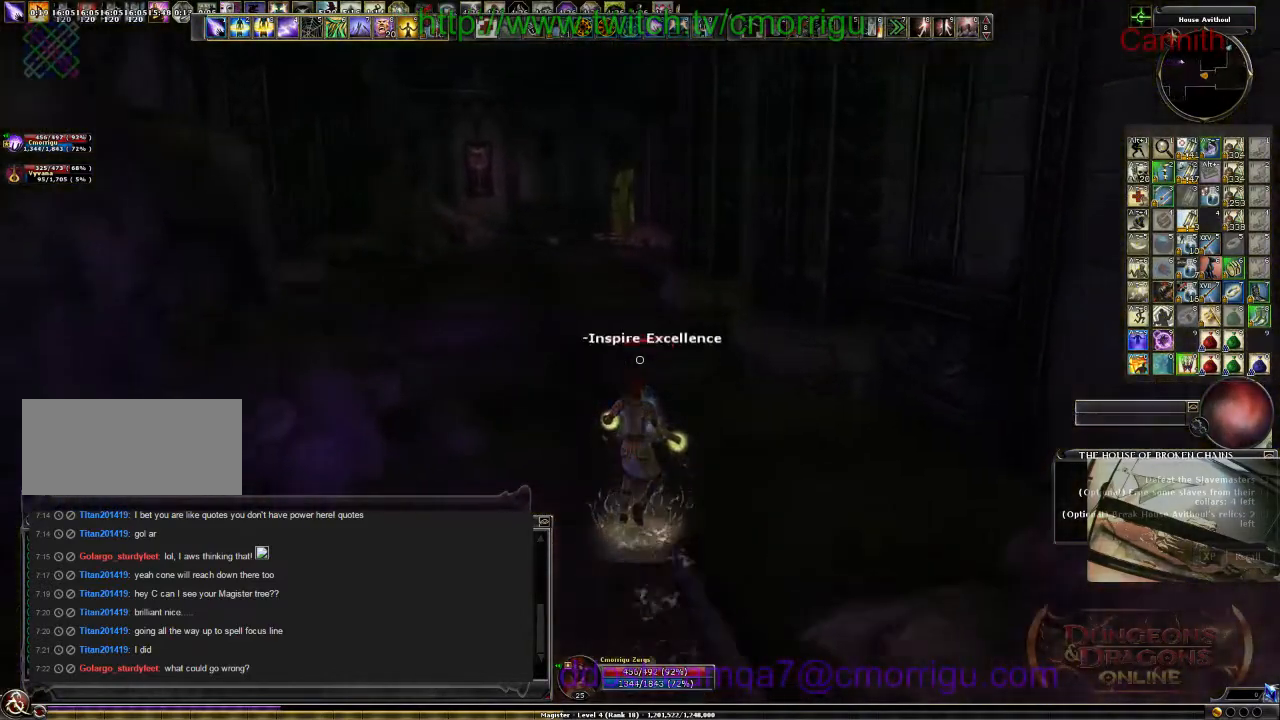
{"keys": ["w"], "events": []}
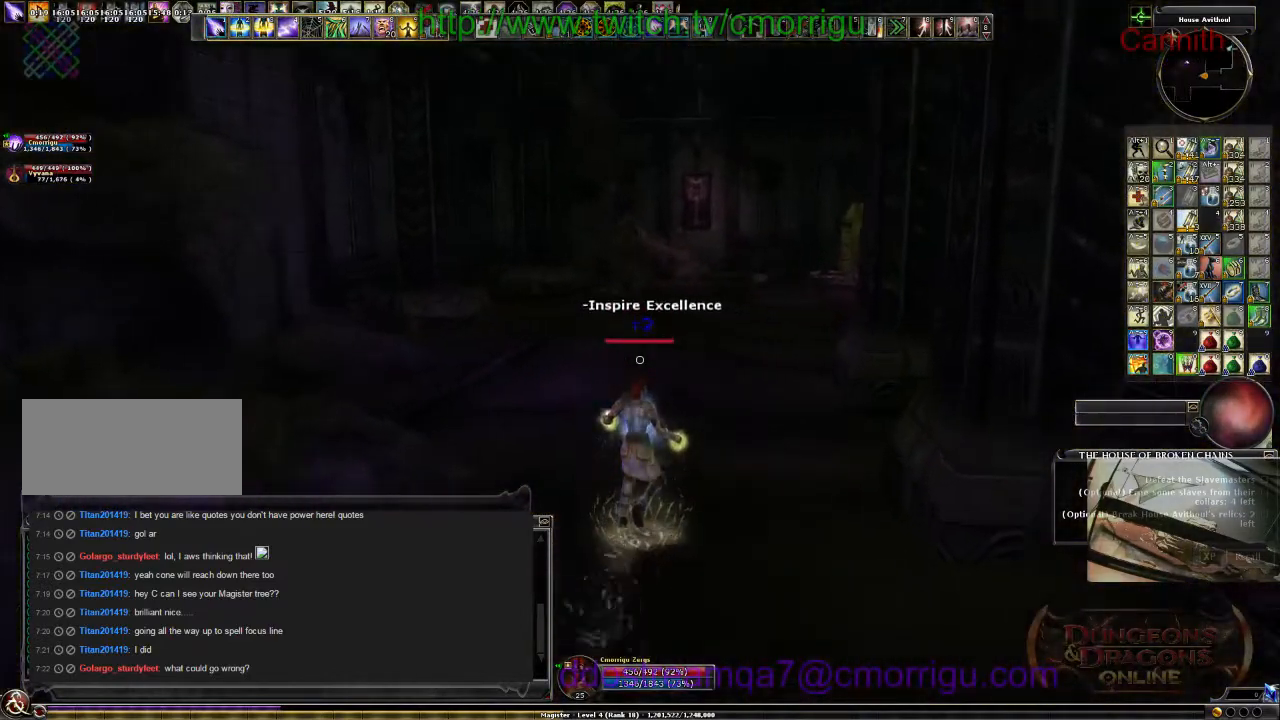
{"keys": ["w"], "events": []}
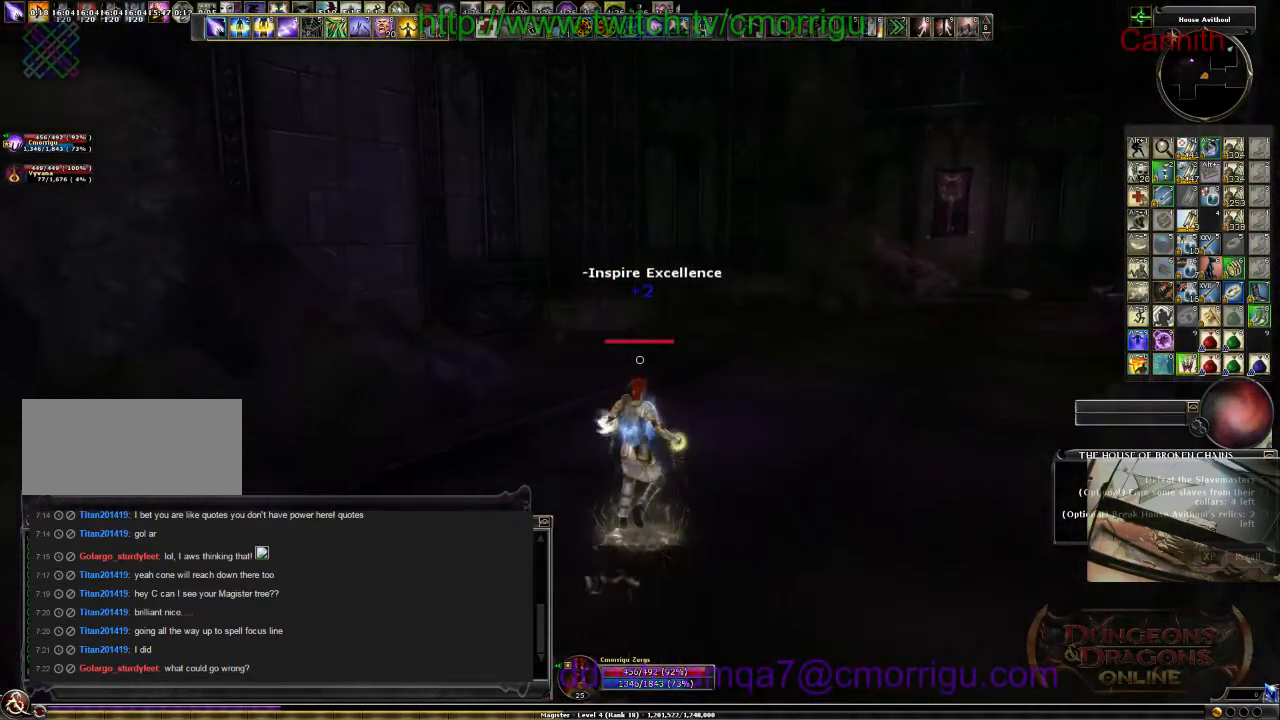
{"keys": ["a", "w"], "events": [[433, "a", "down"]]}
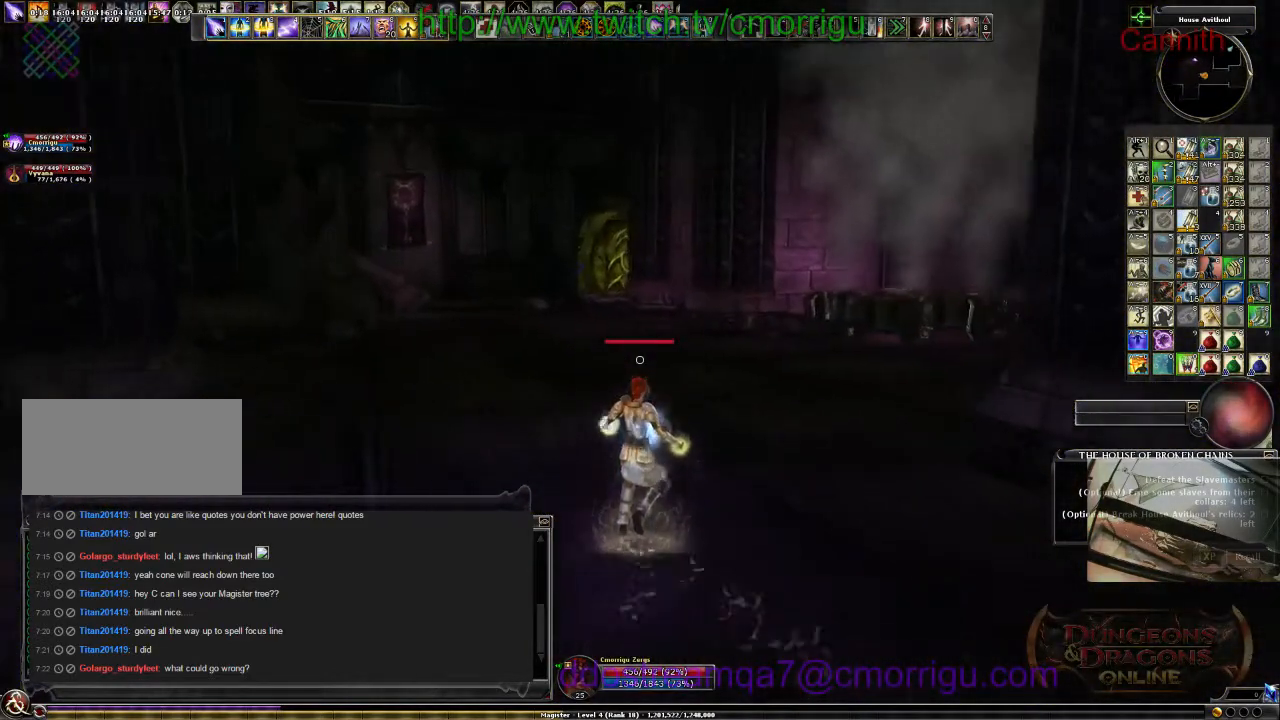
{"keys": ["w"], "events": [[67, "a", "up"]]}
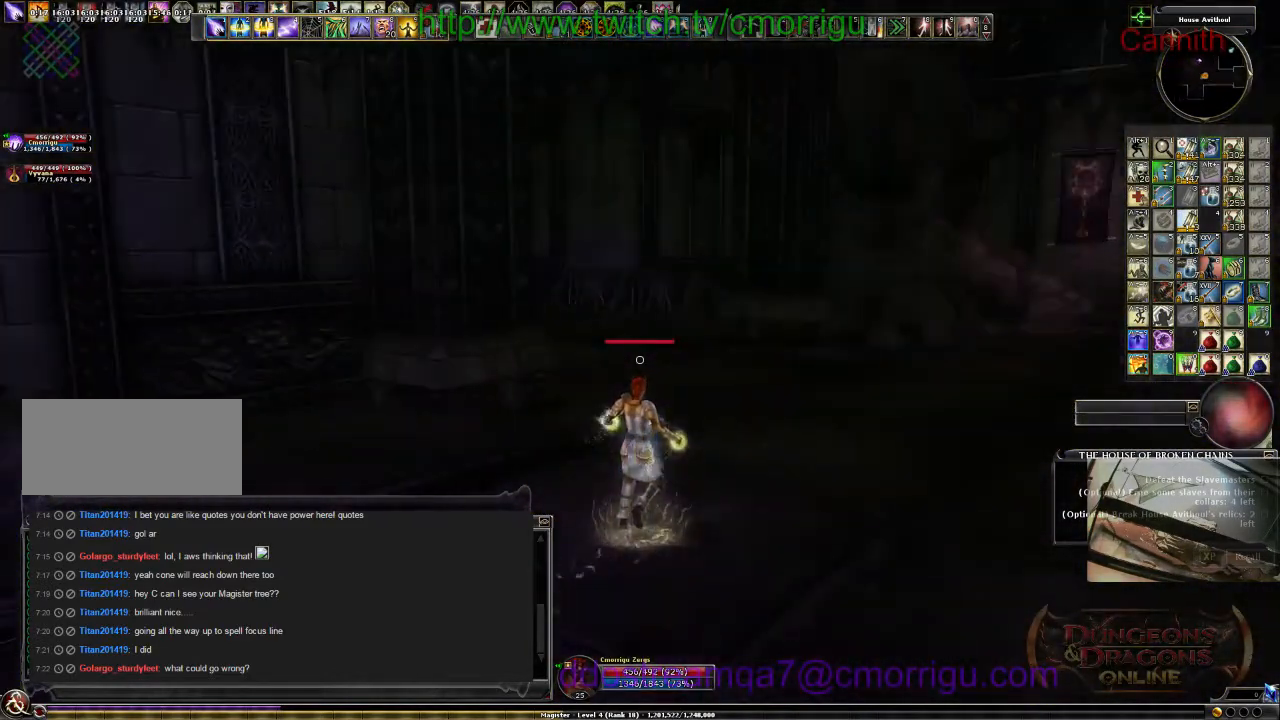
{"keys": ["d", "w"], "events": [[133, "d", "down"]]}
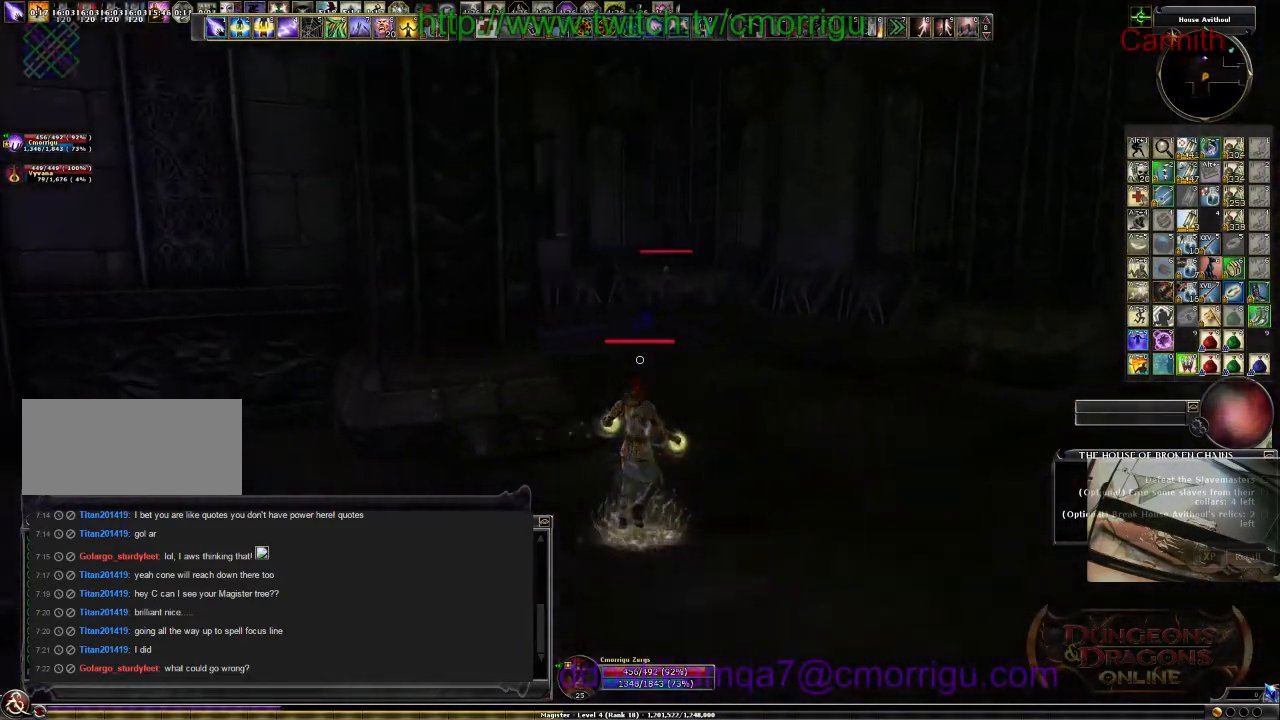
{"keys": ["w"], "events": [[200, "d", "up"]]}
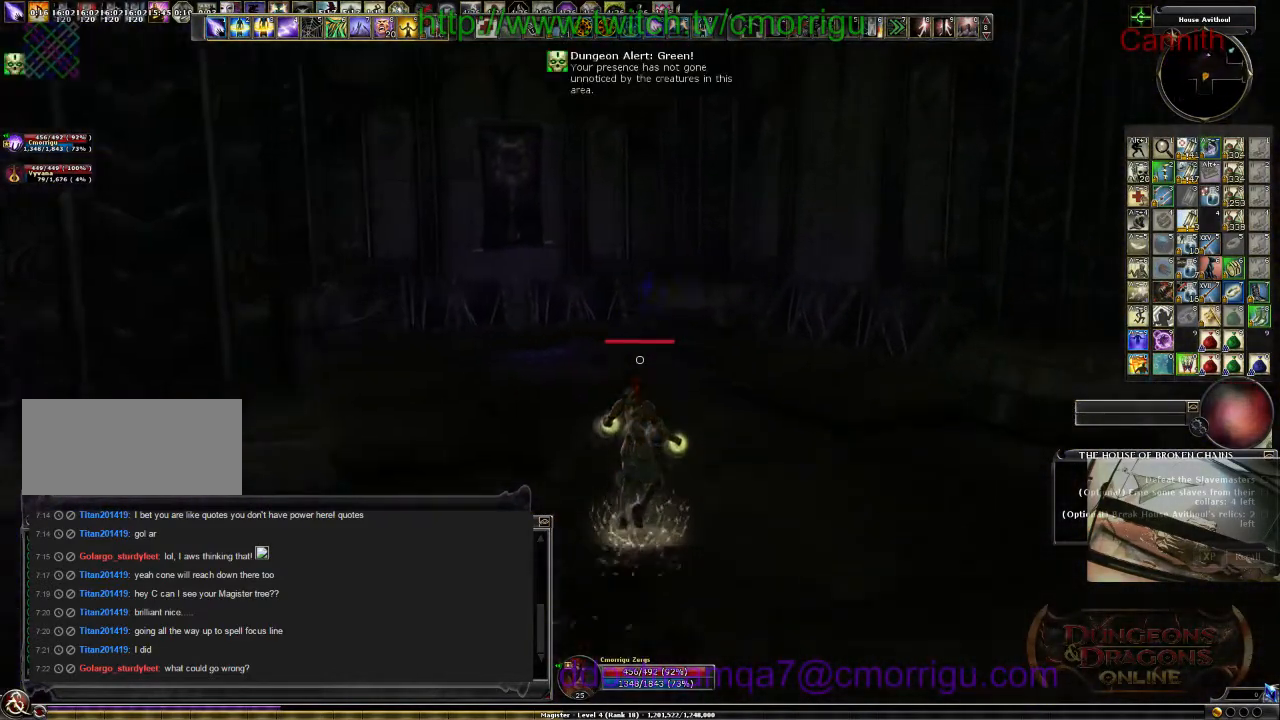
{"keys": ["w"], "events": [[200, "tab", "down"], [233, "shift_l", "down"], [400, "shift_l", "up"], [400, "tab", "up"]]}
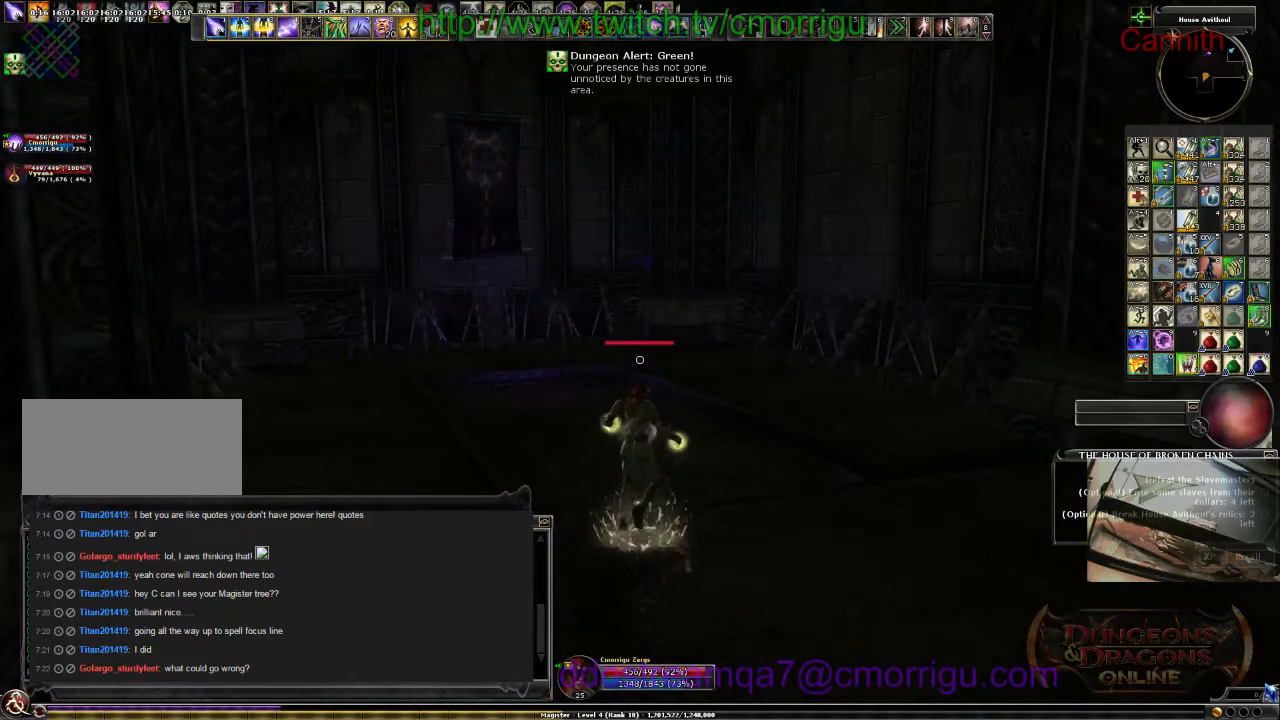
{"keys": [], "events": [[100, "backspace", "down"], [300, "backspace", "up"], [467, "w", "up"]]}
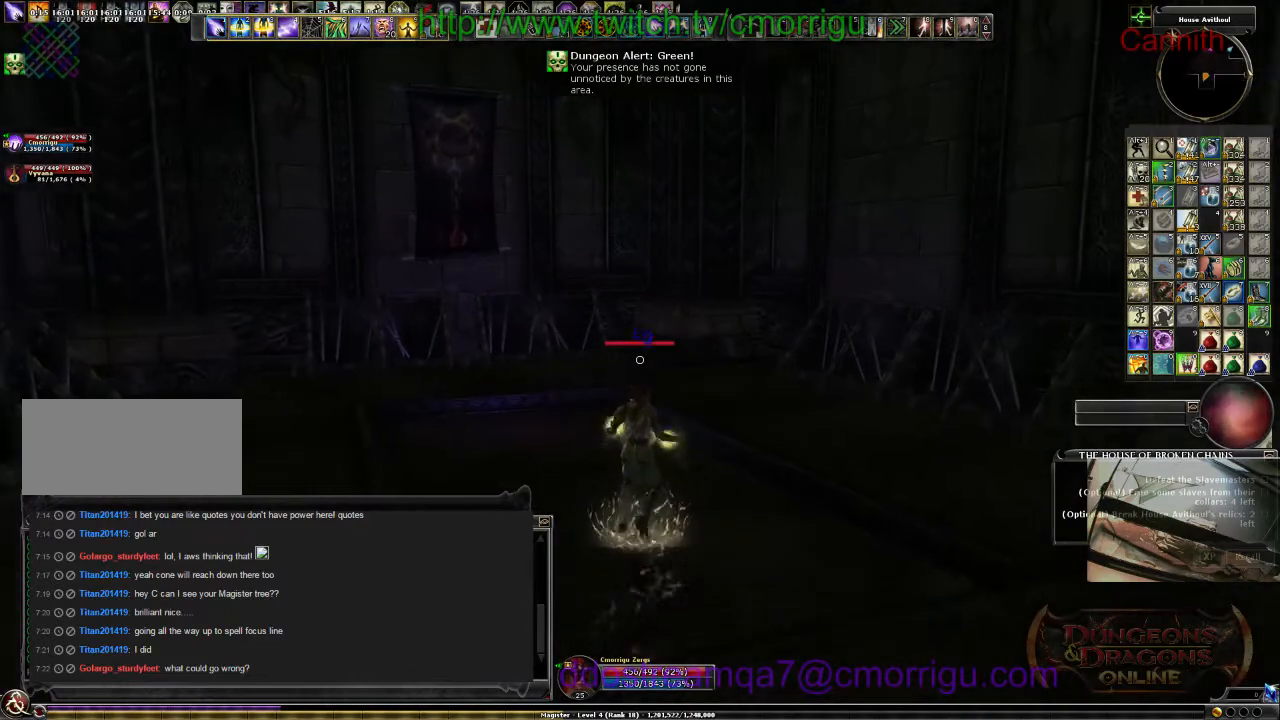
{"keys": ["s"], "events": [[67, "d", "down"], [267, "s", "down"], [300, "d", "up"]]}
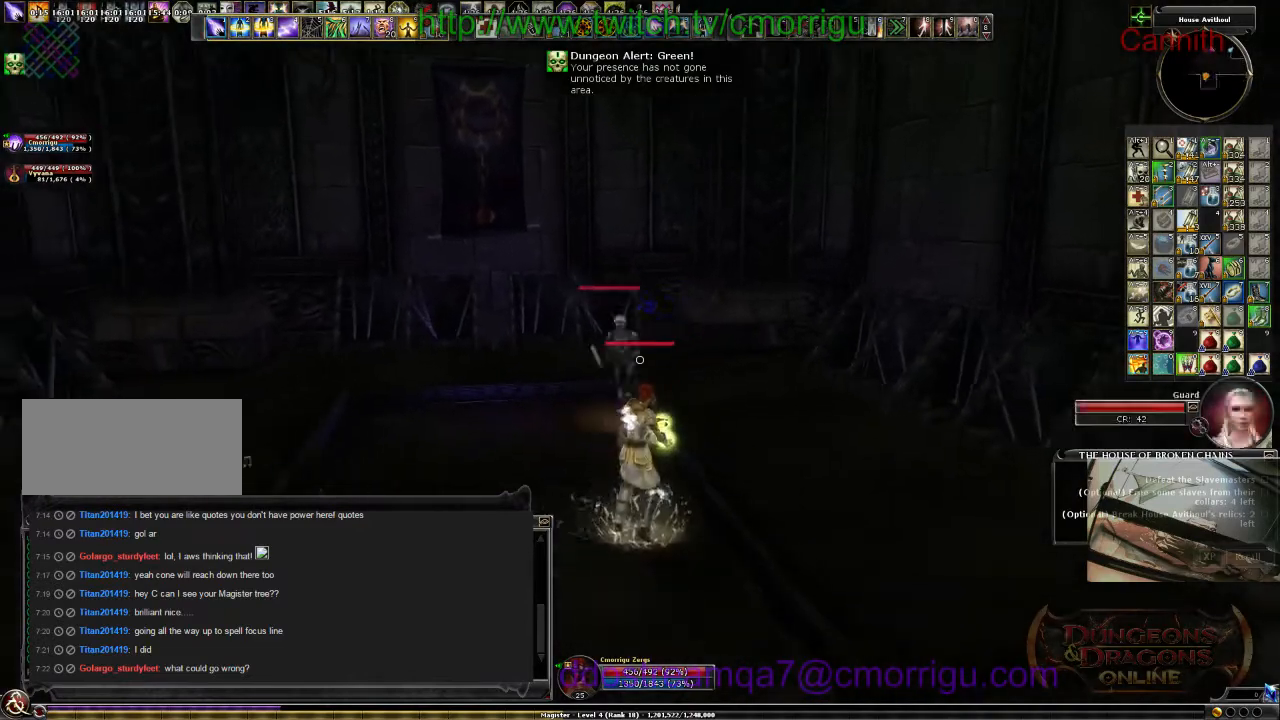
{"keys": ["a", "s"], "events": [[433, "a", "down"]]}
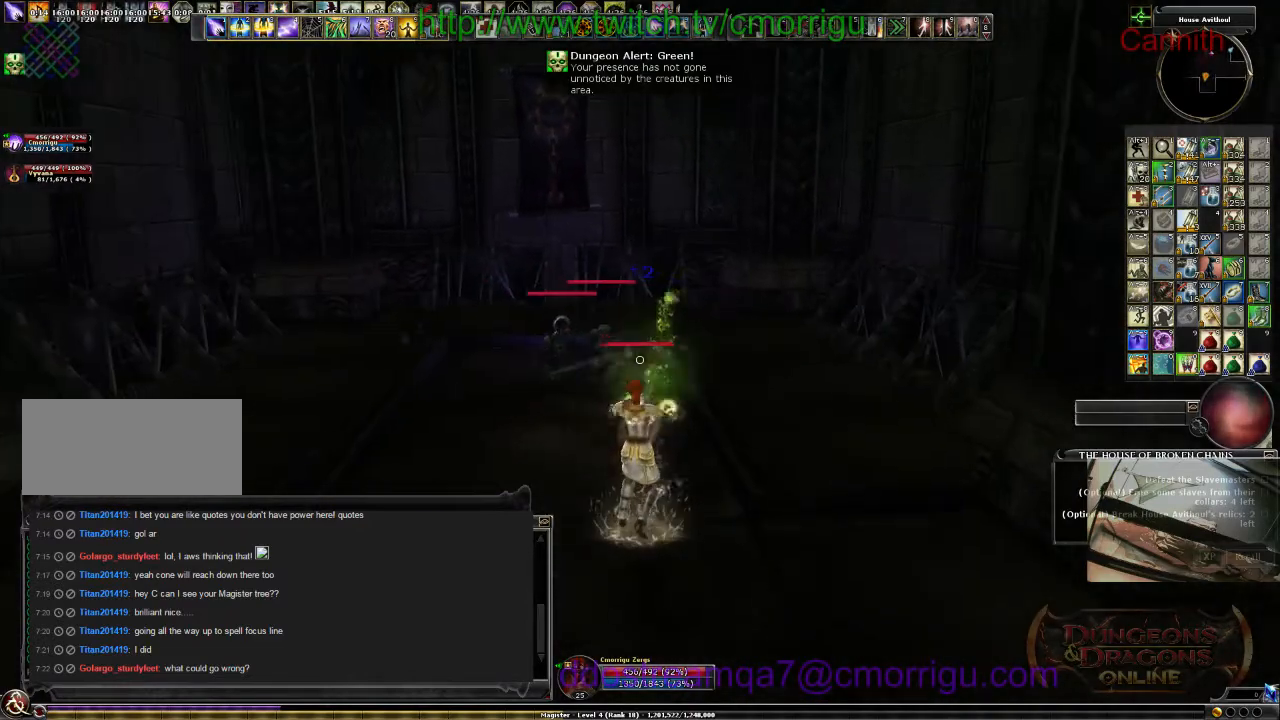
{"keys": ["s"], "events": [[167, "a", "up"]]}
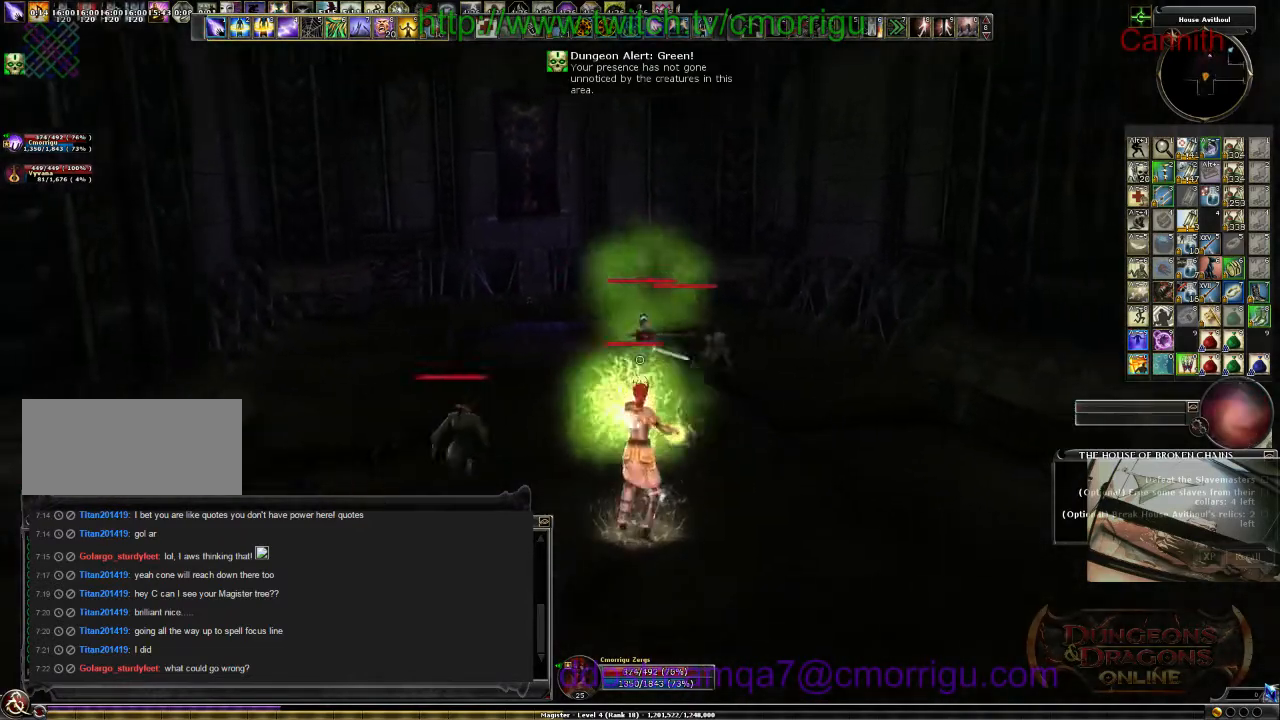
{"keys": ["s"], "events": []}
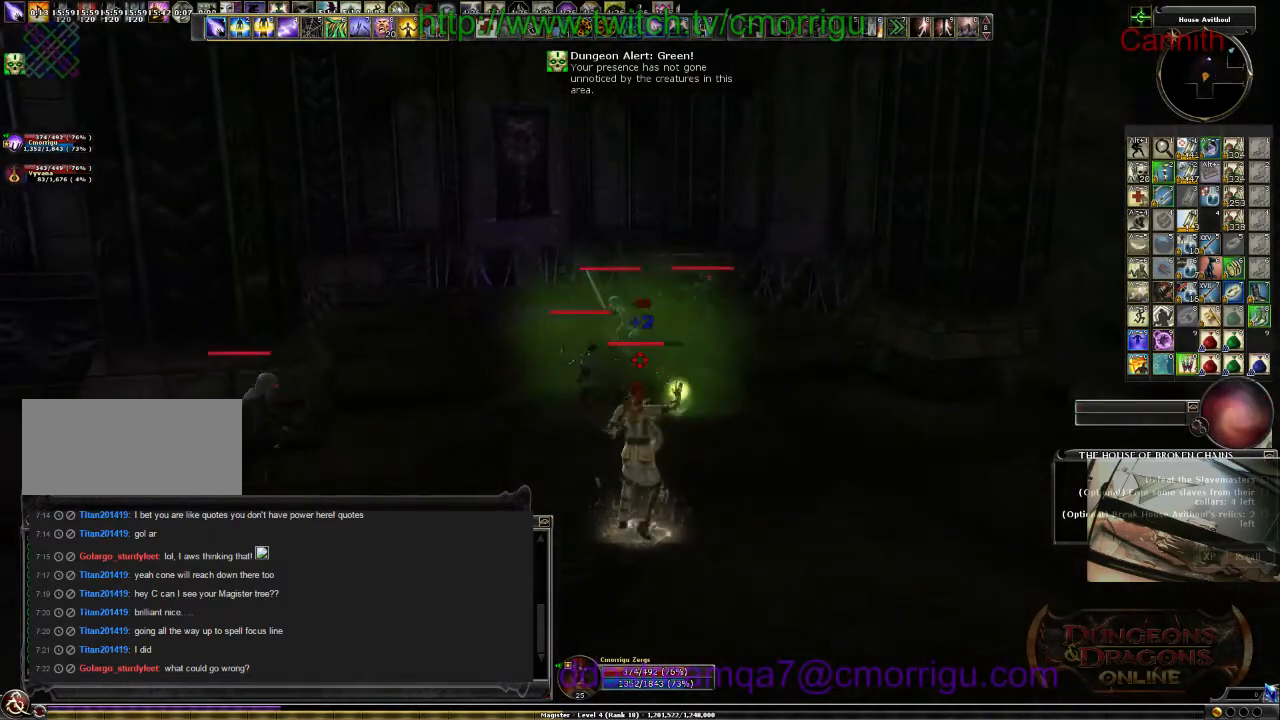
{"keys": ["s"], "events": []}
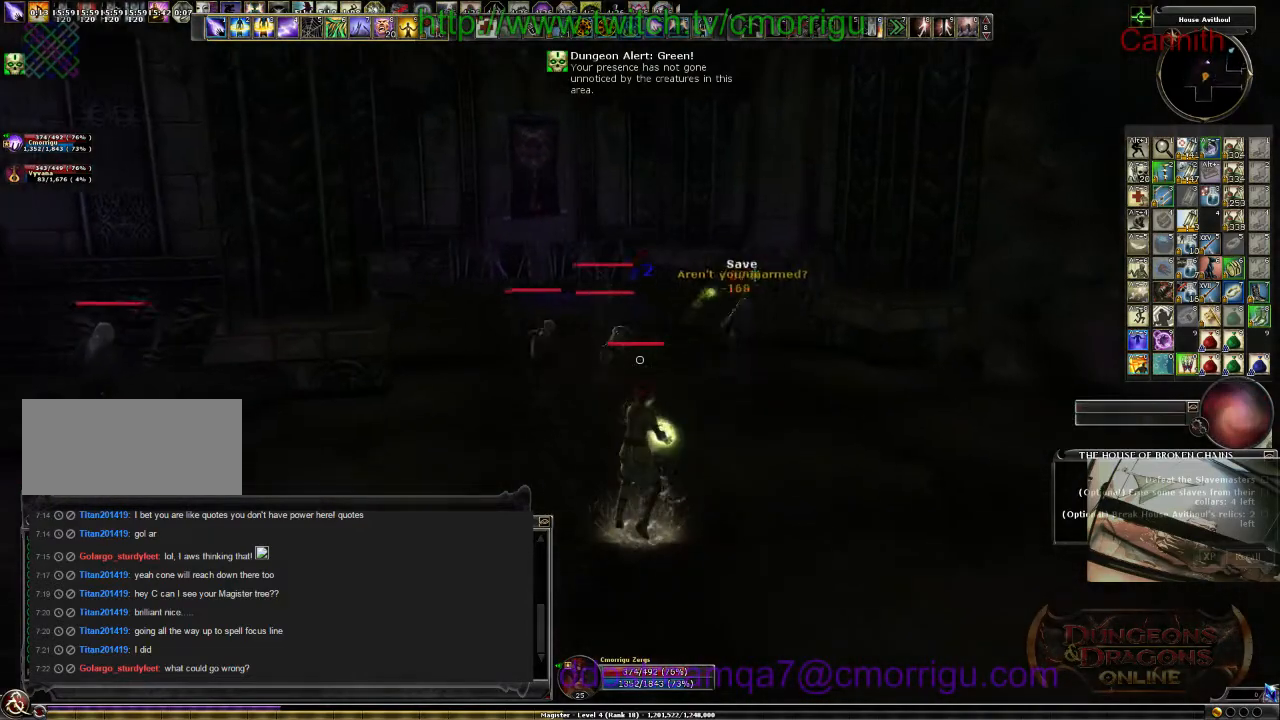
{"keys": ["a", "s"], "events": [[267, "a", "down"]]}
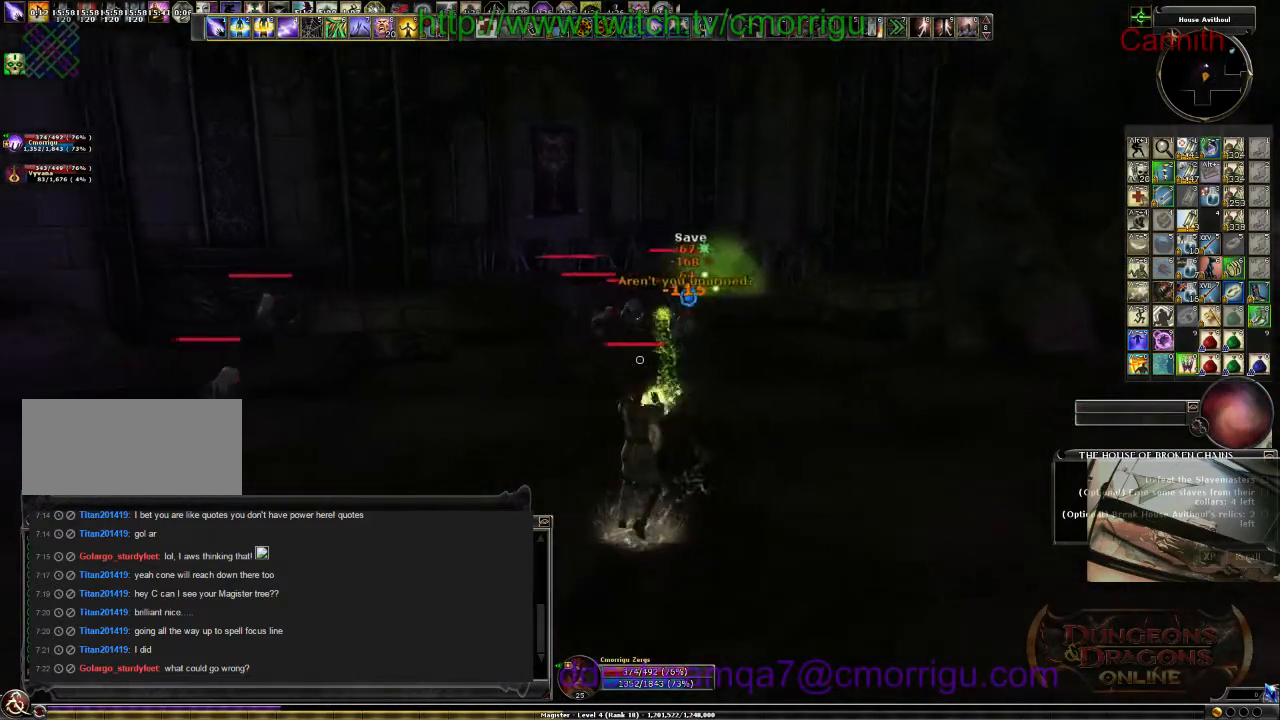
{"keys": ["s"], "events": [[167, "backspace", "down"], [233, "a", "up"], [433, "backspace", "up"]]}
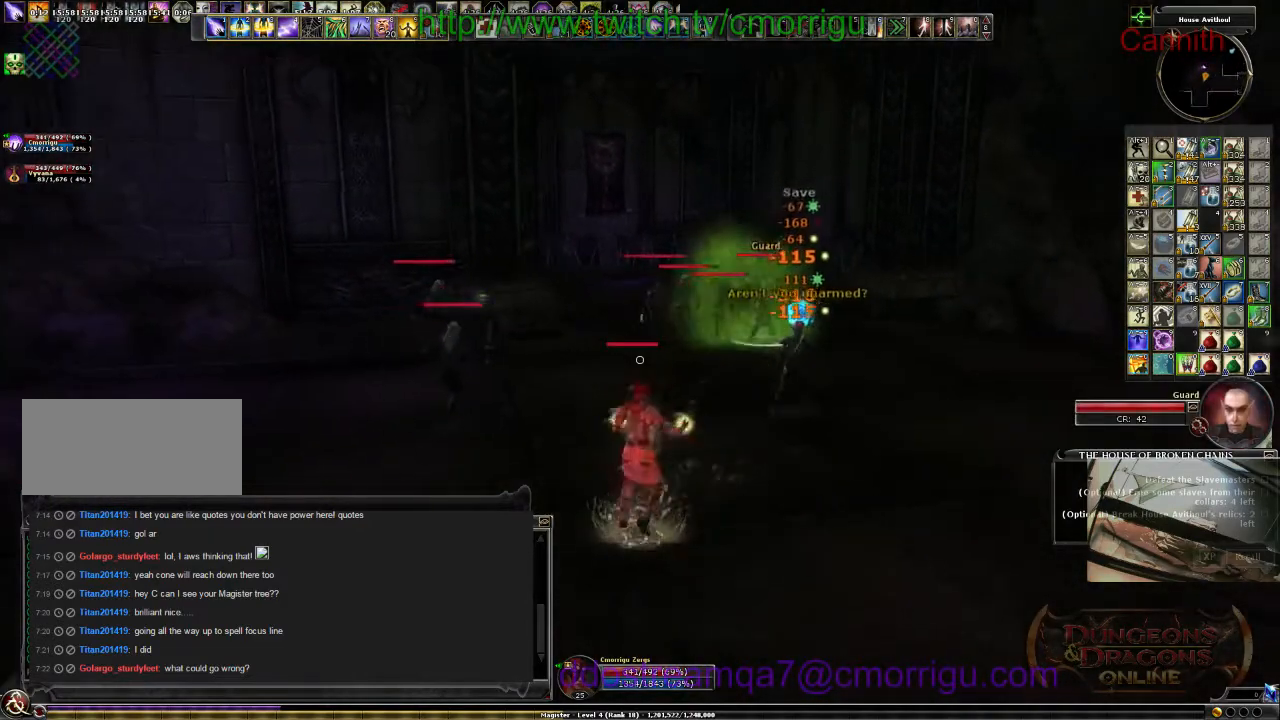
{"keys": ["a", "s"], "events": [[200, "a", "down"], [300, "a", "up"], [300, "backspace", "down"], [500, "a", "down"], [500, "backspace", "up"]]}